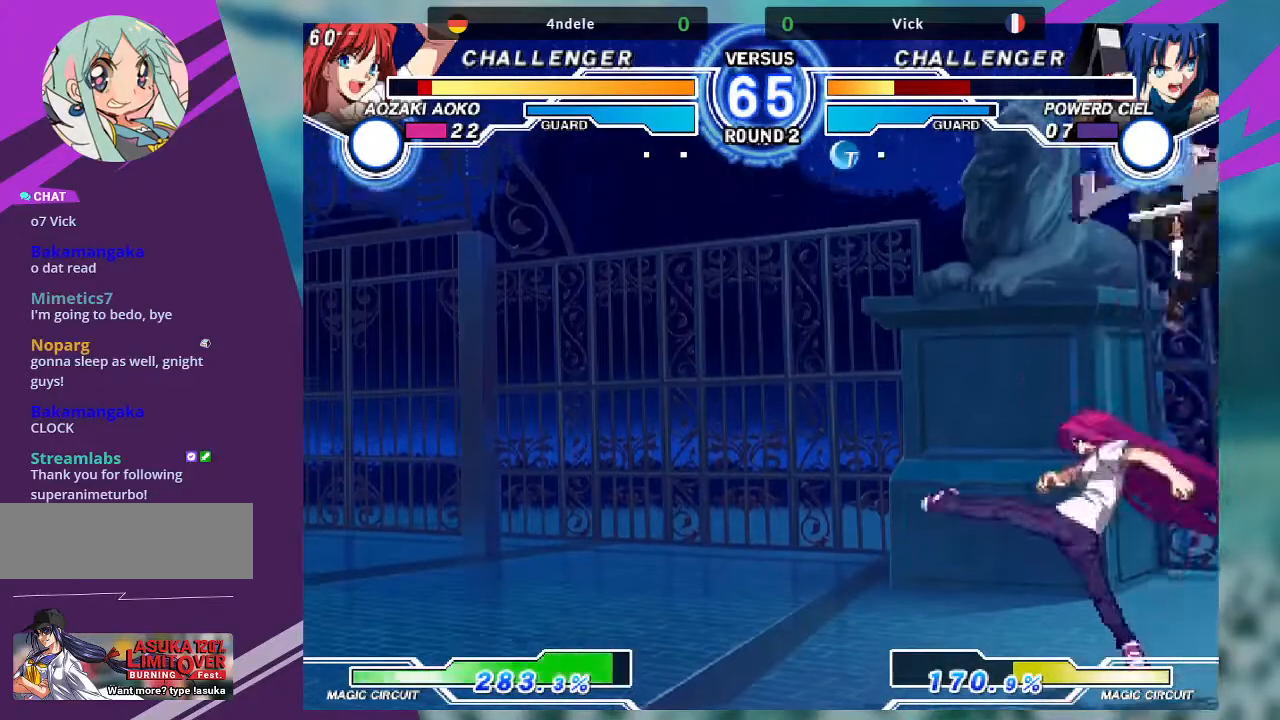
Gameplay with a controller (arcade stick); each line is a JSON object with the inputs held at the frame after it. "events" lists button and stick changes between this image and that frame as [ms after this image, input, new state], when the widget could be followed in between. Not read: L3 R3.
{"buttons": [], "left_stick": "down-right", "events": [[66, "R1", "down"], [66, "left_stick", "center"], [200, "R1", "up"], [333, "left_stick", "down"], [400, "left_stick", "down-right"]]}
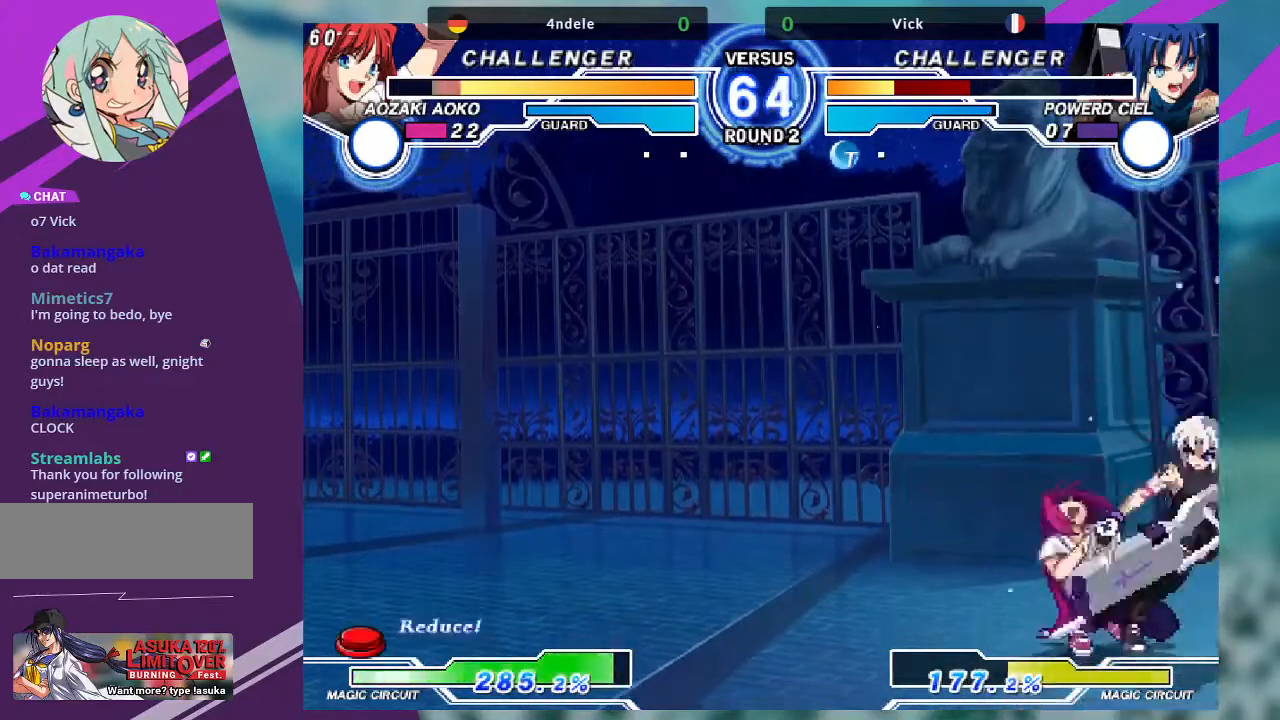
{"buttons": ["R1"], "left_stick": "down-right", "events": [[67, "SQUARE", "down"], [200, "SQUARE", "up"], [200, "TRIANGLE", "down"], [334, "TRIANGLE", "up"], [434, "R1", "down"]]}
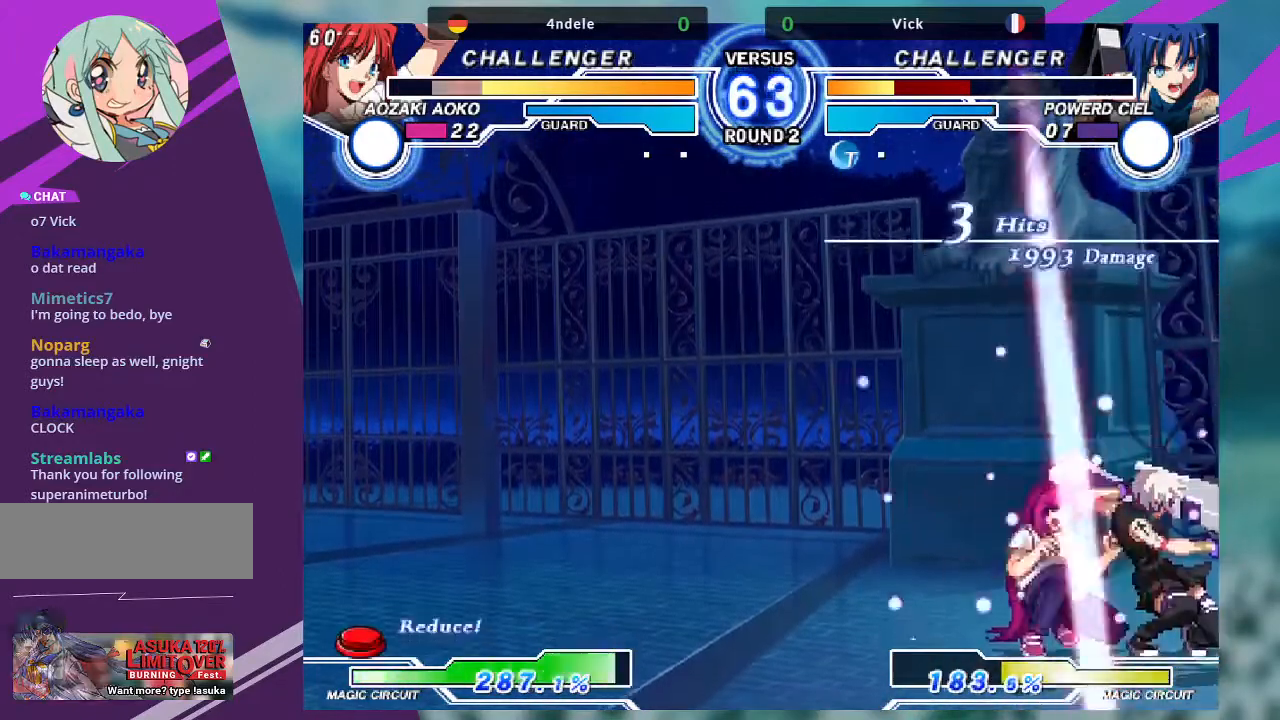
{"buttons": [], "left_stick": "down-left", "events": [[100, "R1", "up"], [200, "left_stick", "down-left"], [300, "R1", "down"], [500, "R1", "up"]]}
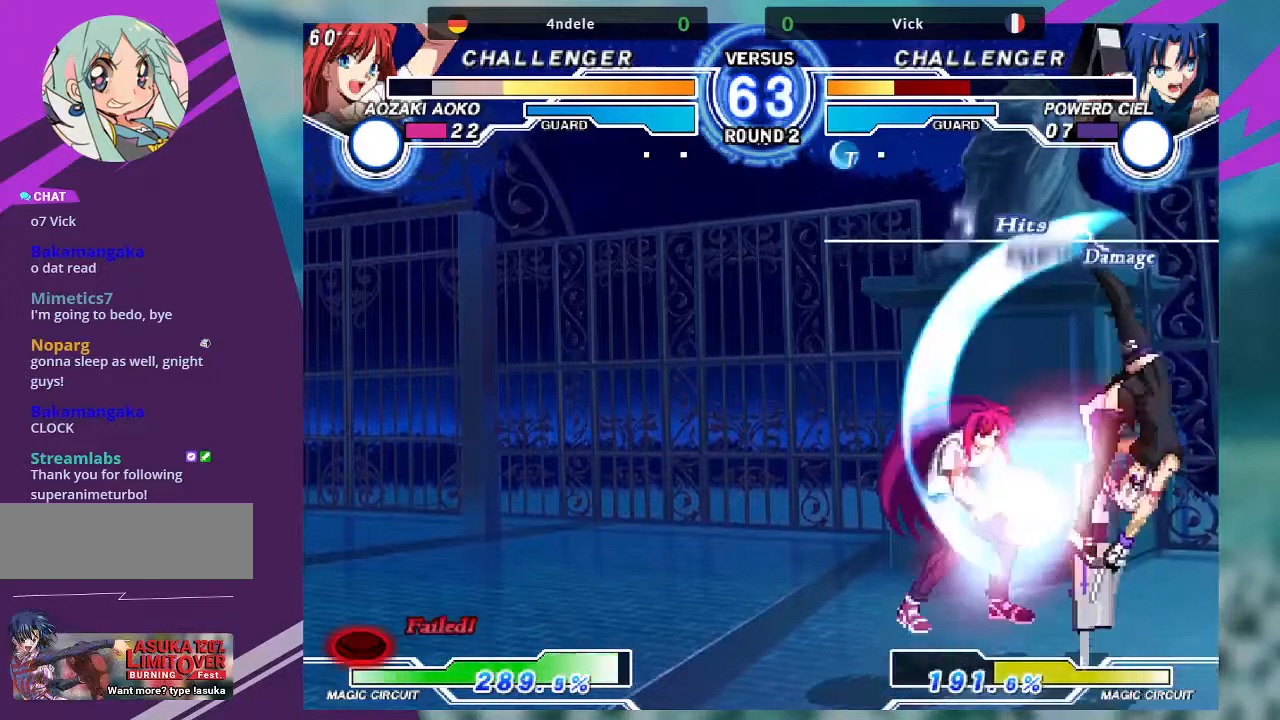
{"buttons": ["TRIANGLE"], "left_stick": "center", "events": [[134, "left_stick", "up-left"], [334, "left_stick", "center"], [467, "TRIANGLE", "down"]]}
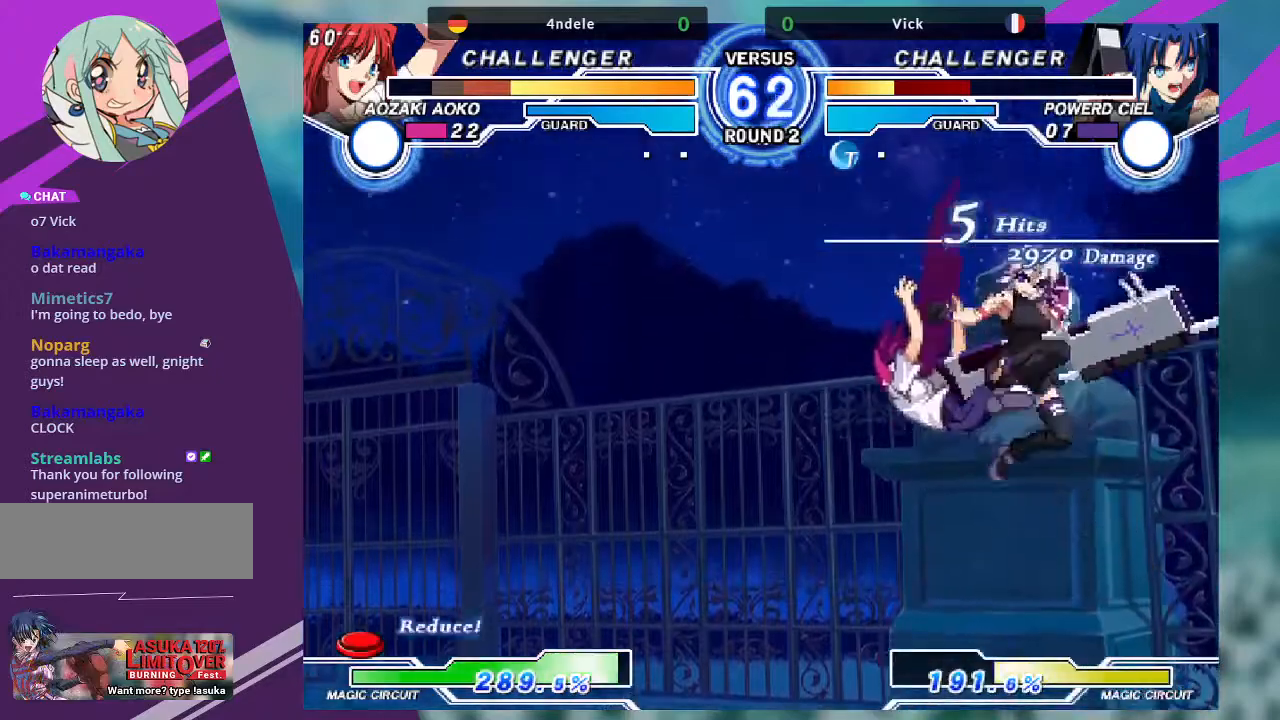
{"buttons": [], "left_stick": "center", "events": [[100, "TRIANGLE", "up"]]}